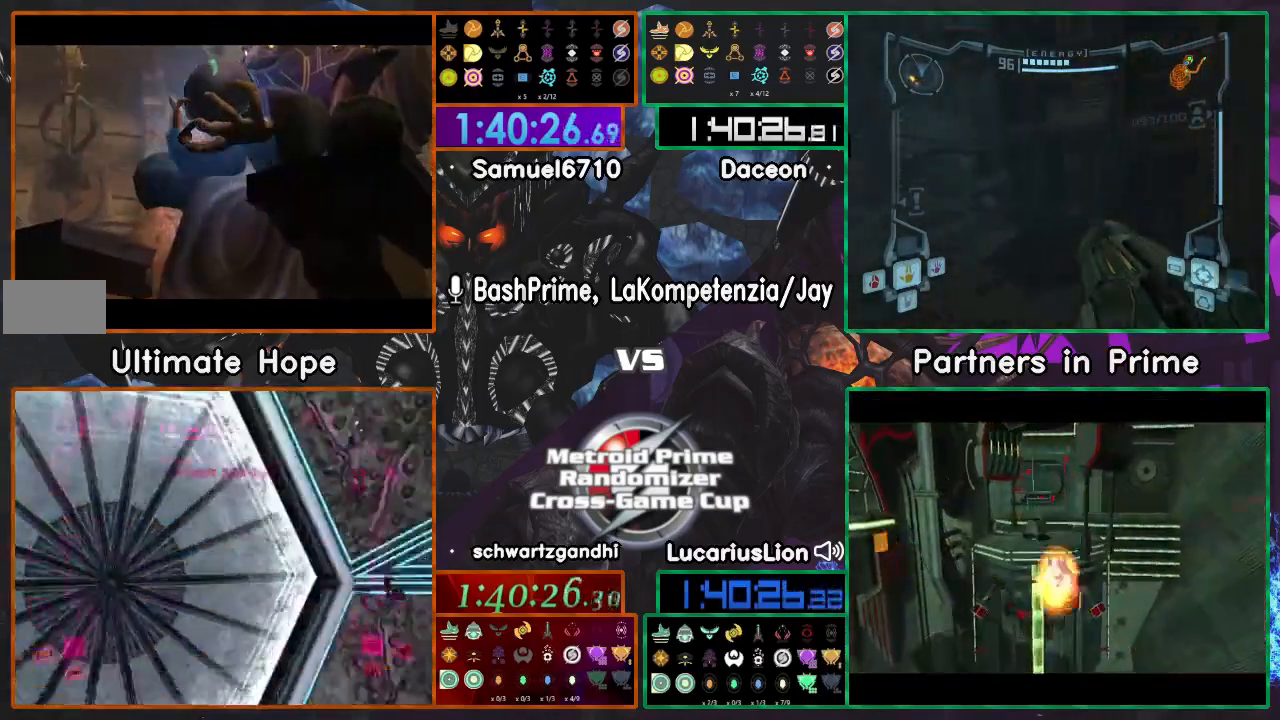
Gameplay with a controller (Nintendo layout); each line is a JSON object with the inputs held at the frame after it. "events" lists button and stick changes between this image and that frame as [ms after this image, input, new state], when the widget could be followed in between. Not read: B L1 L3 R3 START Y.
{"buttons": [], "left_stick": "center", "right_stick": "center", "events": [[67, "left_stick", "center"], [250, "left_stick", "down"], [467, "left_stick", "center"]]}
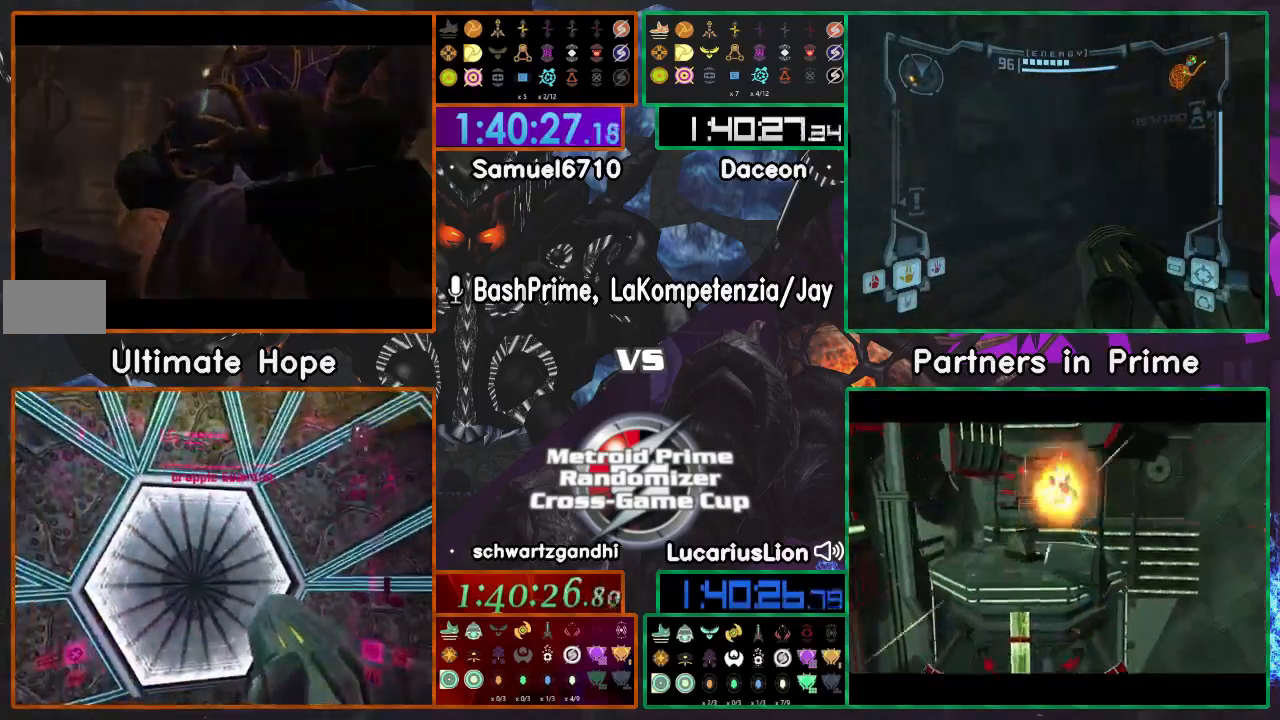
{"buttons": [], "left_stick": "center", "right_stick": "center", "events": []}
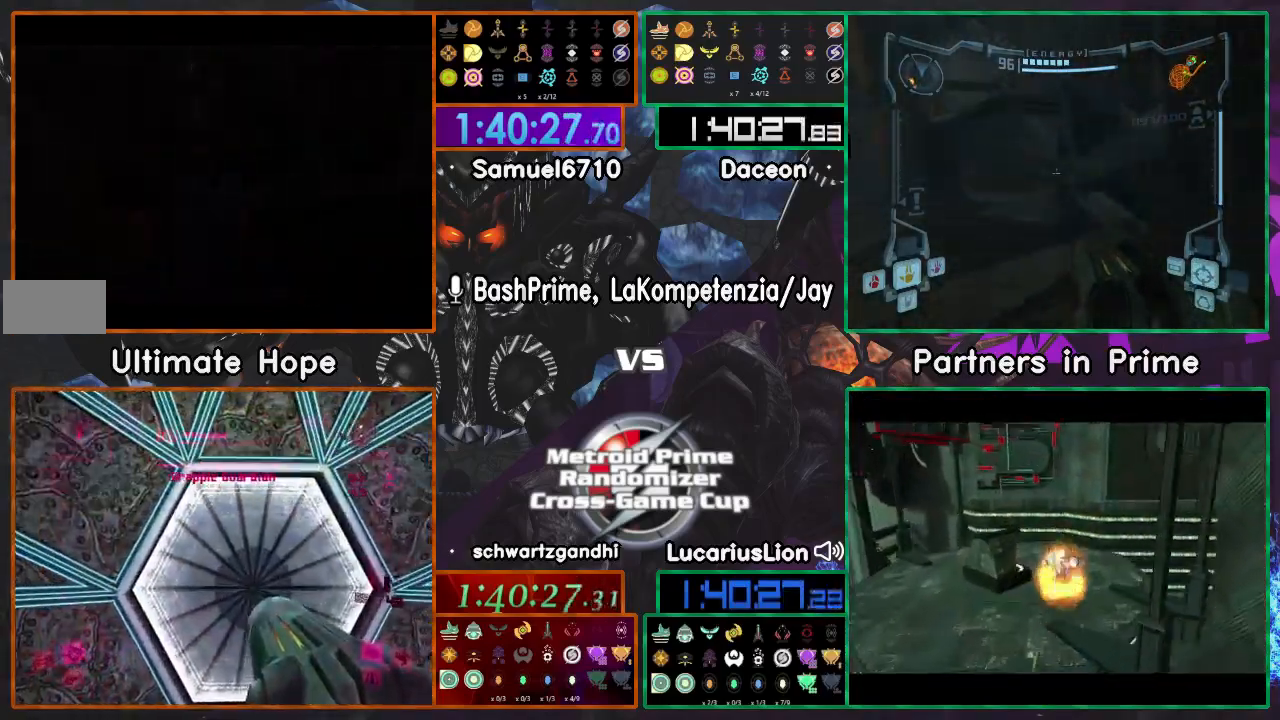
{"buttons": [], "left_stick": "center", "right_stick": "center", "events": []}
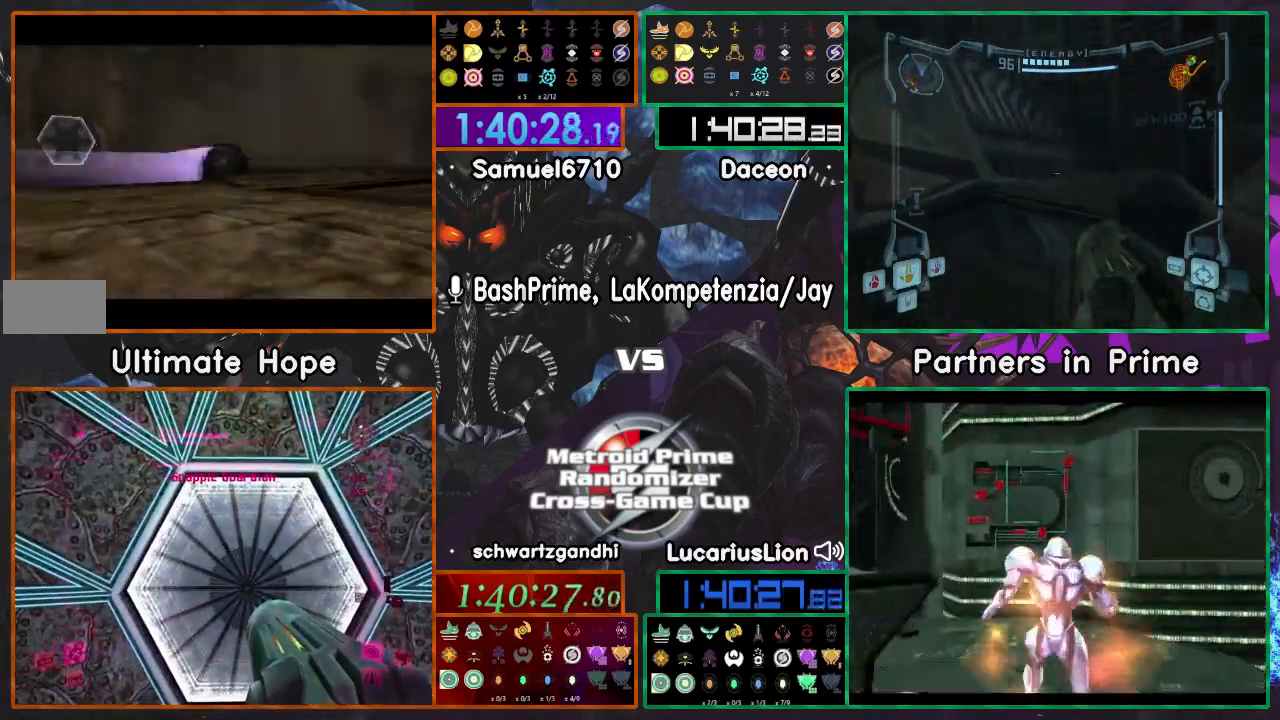
{"buttons": [], "left_stick": "center", "right_stick": "center", "events": []}
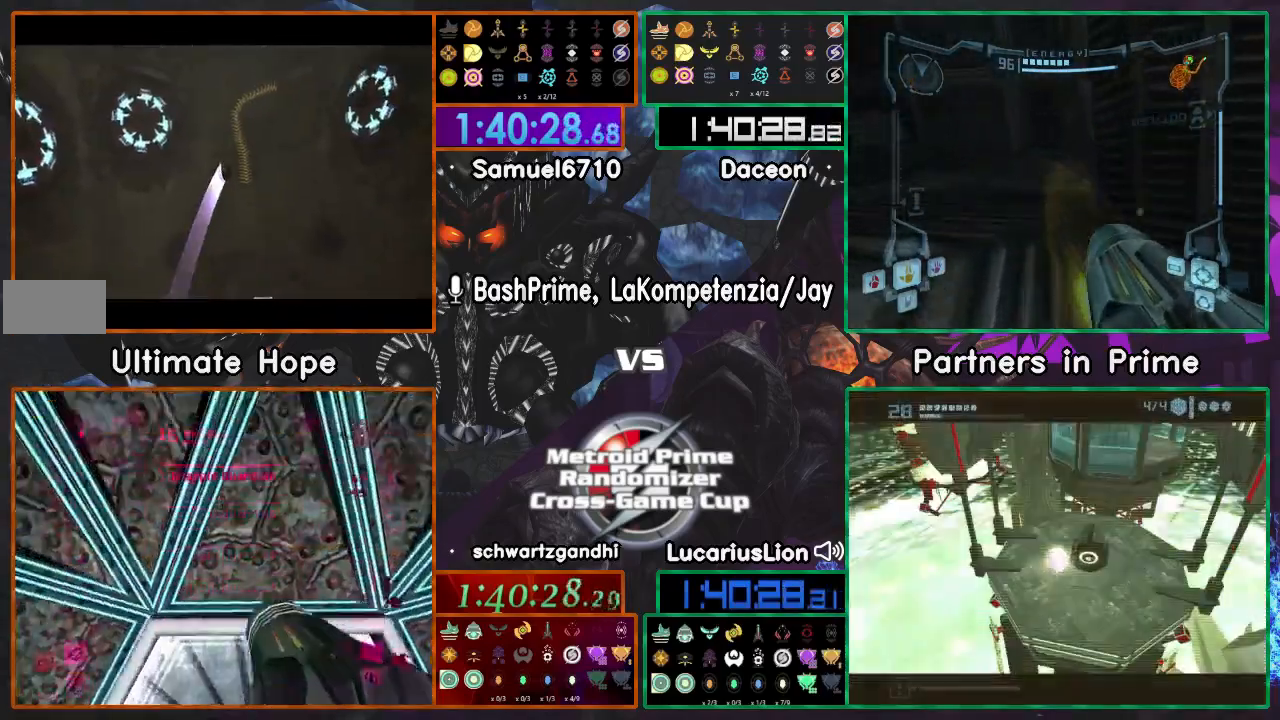
{"buttons": ["R1"], "left_stick": "up", "right_stick": "center", "events": [[300, "left_stick", "up"], [317, "R1", "down"]]}
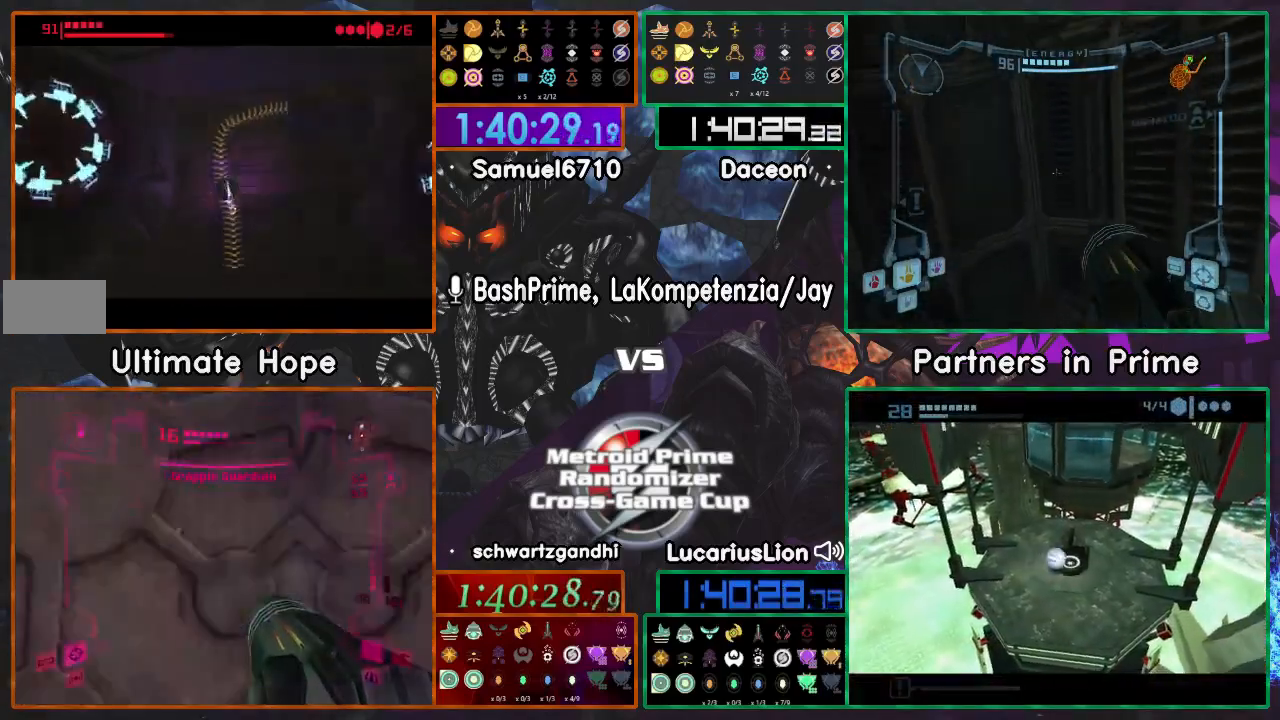
{"buttons": ["R1"], "left_stick": "up", "right_stick": "center", "events": [[17, "R1", "up"], [67, "R1", "down"], [167, "R1", "up"], [233, "R1", "down"], [317, "R1", "up"], [417, "R1", "down"]]}
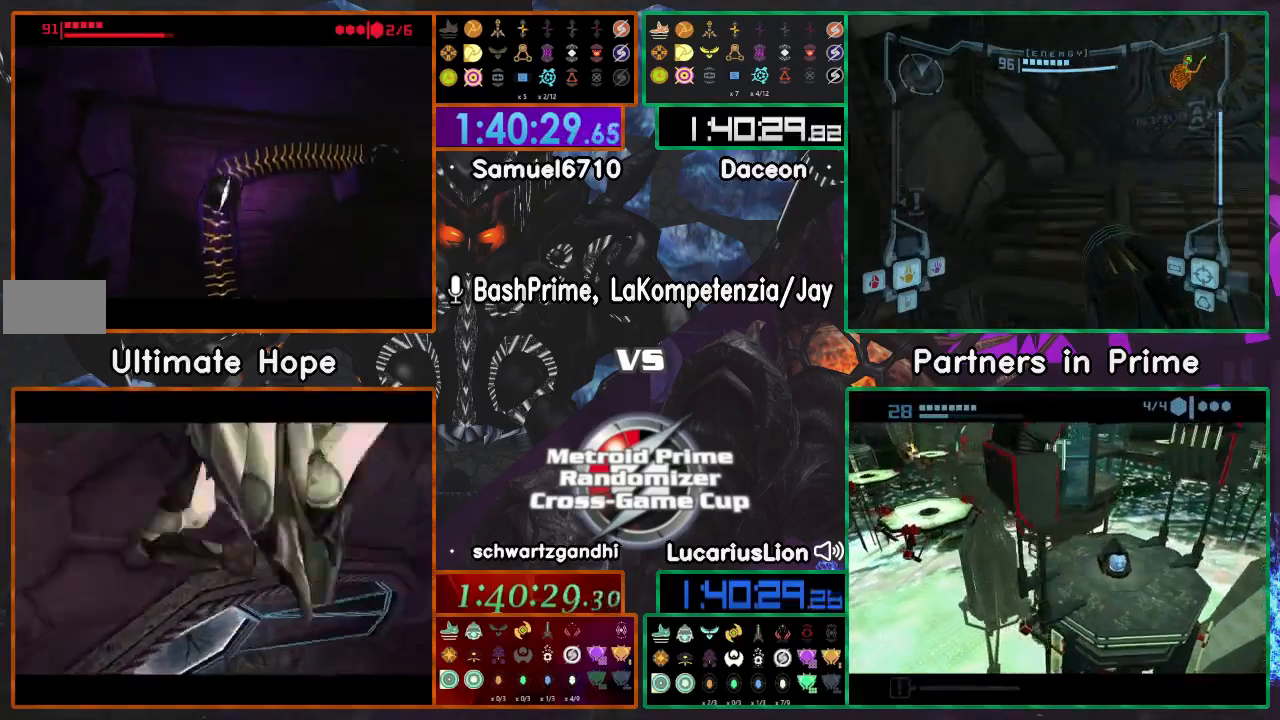
{"buttons": ["R1"], "left_stick": "up-right", "right_stick": "center", "events": [[100, "R1", "up"], [100, "left_stick", "up-right"], [183, "R1", "down"]]}
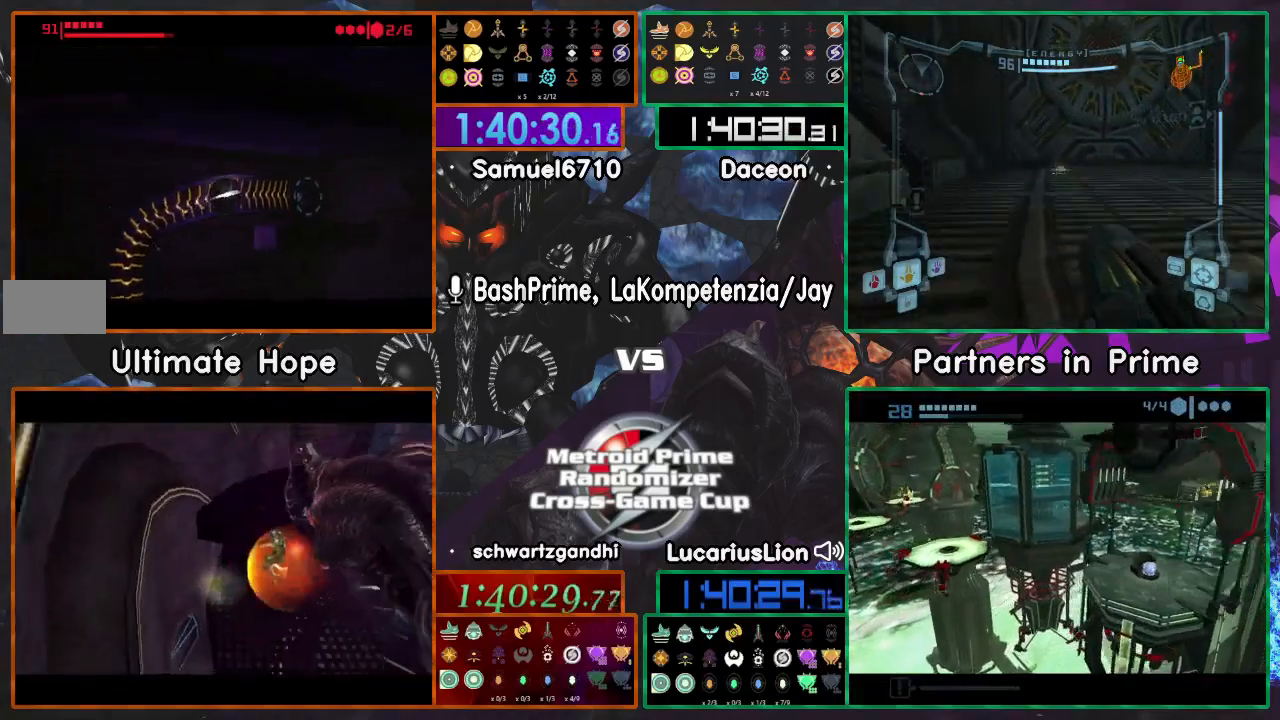
{"buttons": [], "left_stick": "up-left", "right_stick": "center", "events": [[17, "R1", "up"], [217, "left_stick", "up-left"], [283, "A", "down"], [383, "A", "up"]]}
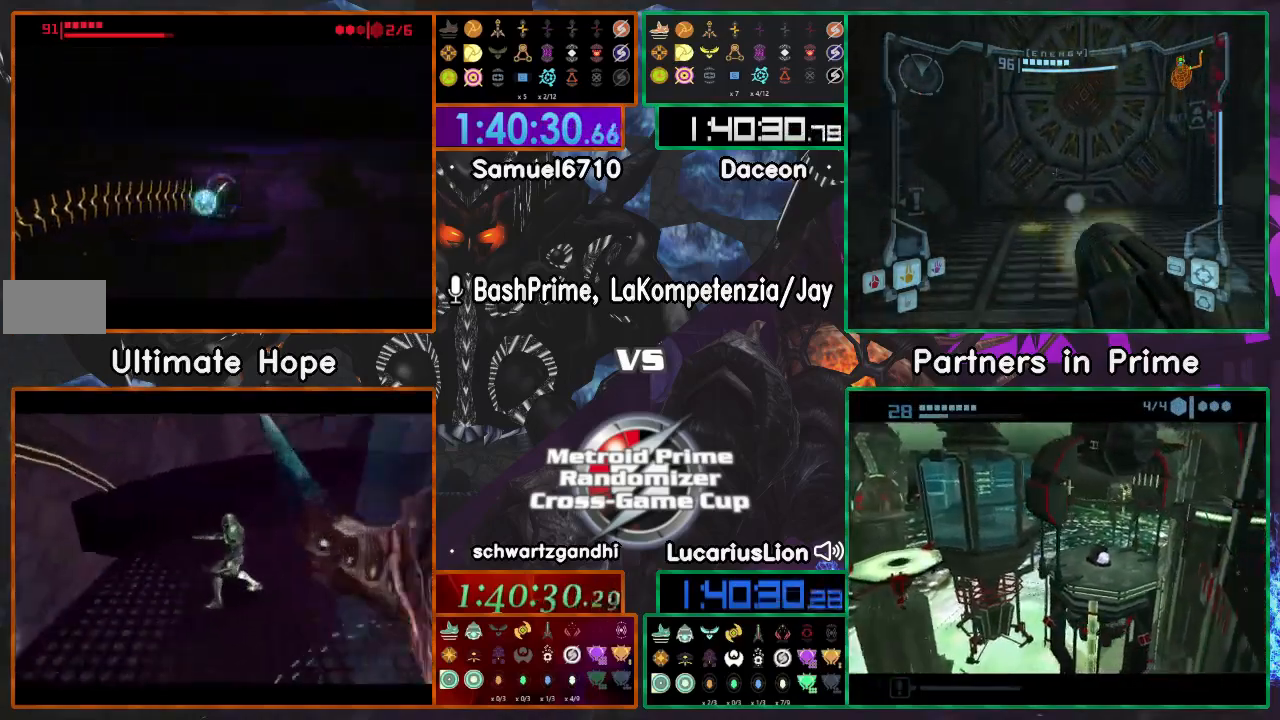
{"buttons": [], "left_stick": "down", "right_stick": "center", "events": [[100, "left_stick", "center"], [183, "left_stick", "down"]]}
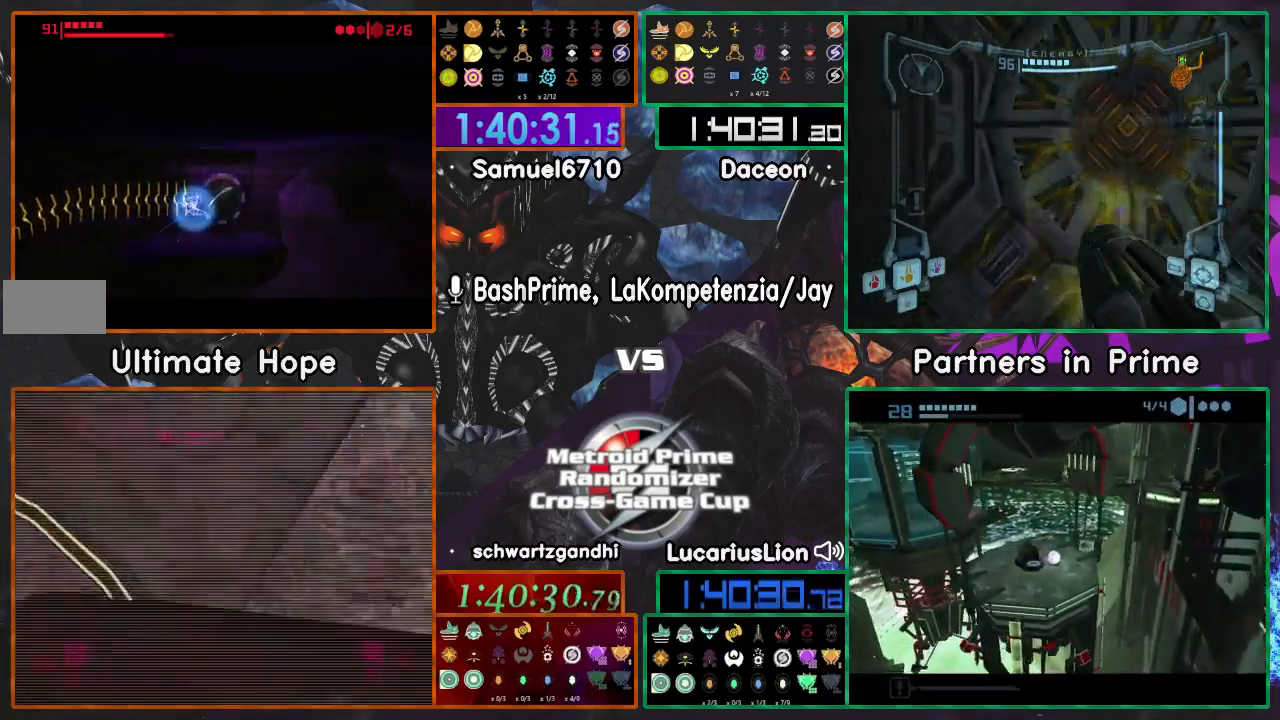
{"buttons": [], "left_stick": "down", "right_stick": "center", "events": [[350, "A", "down"], [400, "A", "up"]]}
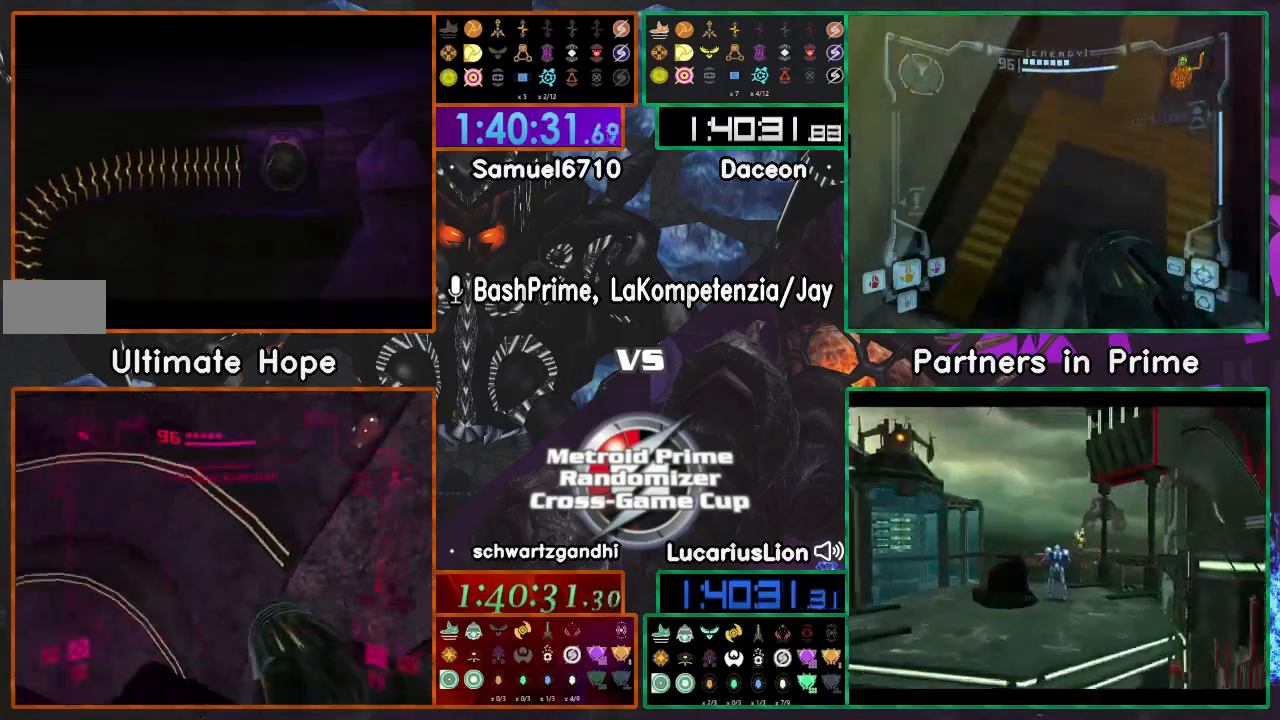
{"buttons": [], "left_stick": "down", "right_stick": "center", "events": []}
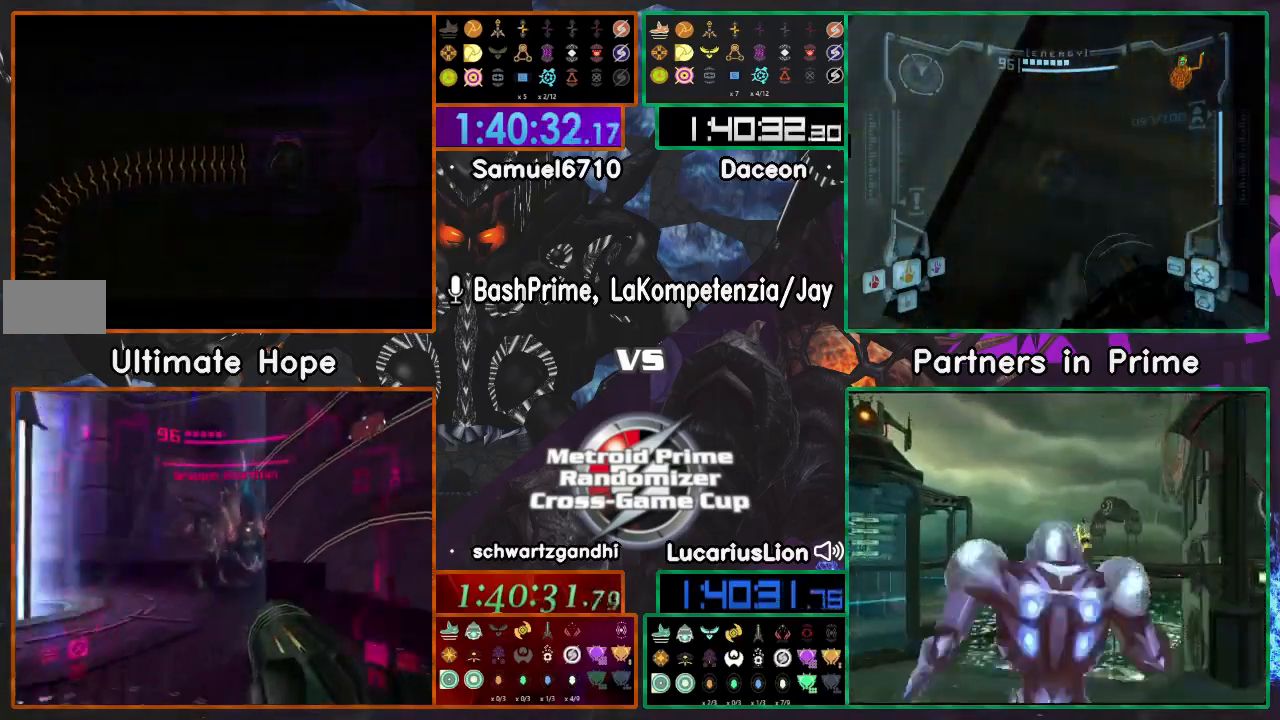
{"buttons": [], "left_stick": "down", "right_stick": "center", "events": []}
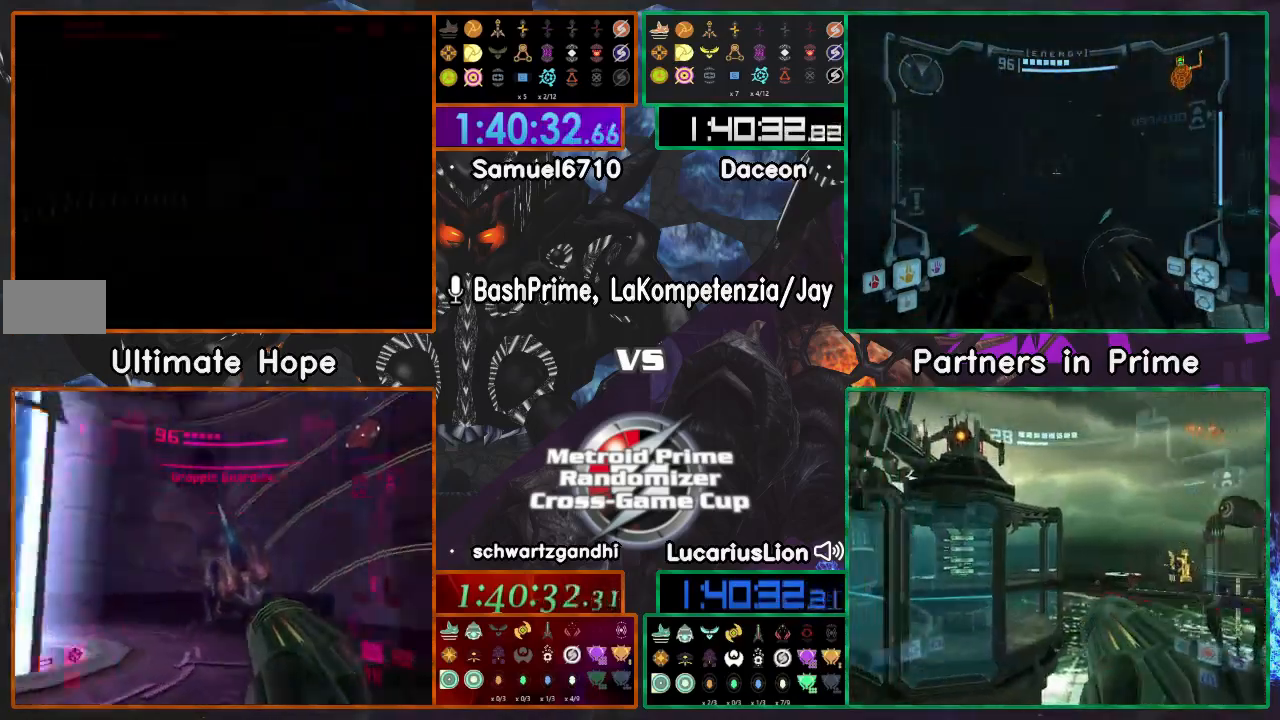
{"buttons": [], "left_stick": "center", "right_stick": "center", "events": [[200, "left_stick", "down-right"], [400, "left_stick", "center"]]}
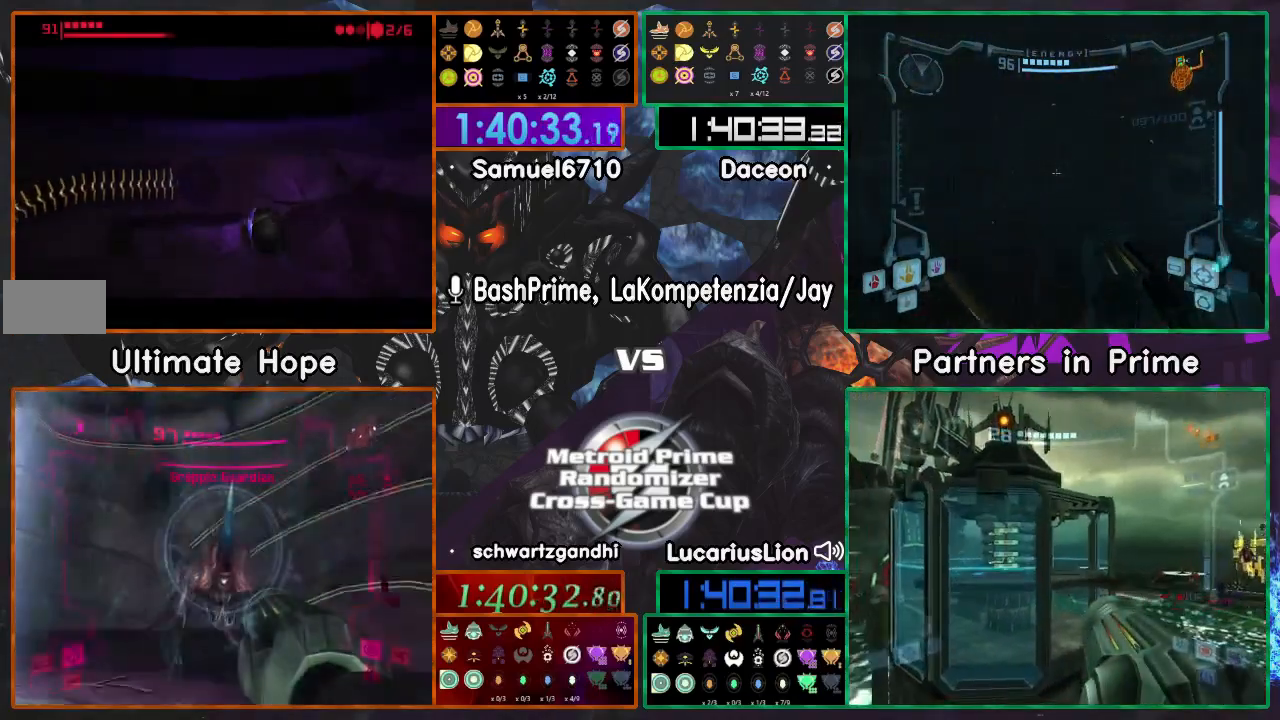
{"buttons": [], "left_stick": "center", "right_stick": "center", "events": [[50, "left_stick", "up-left"], [200, "left_stick", "center"], [217, "X", "down"], [267, "X", "up"]]}
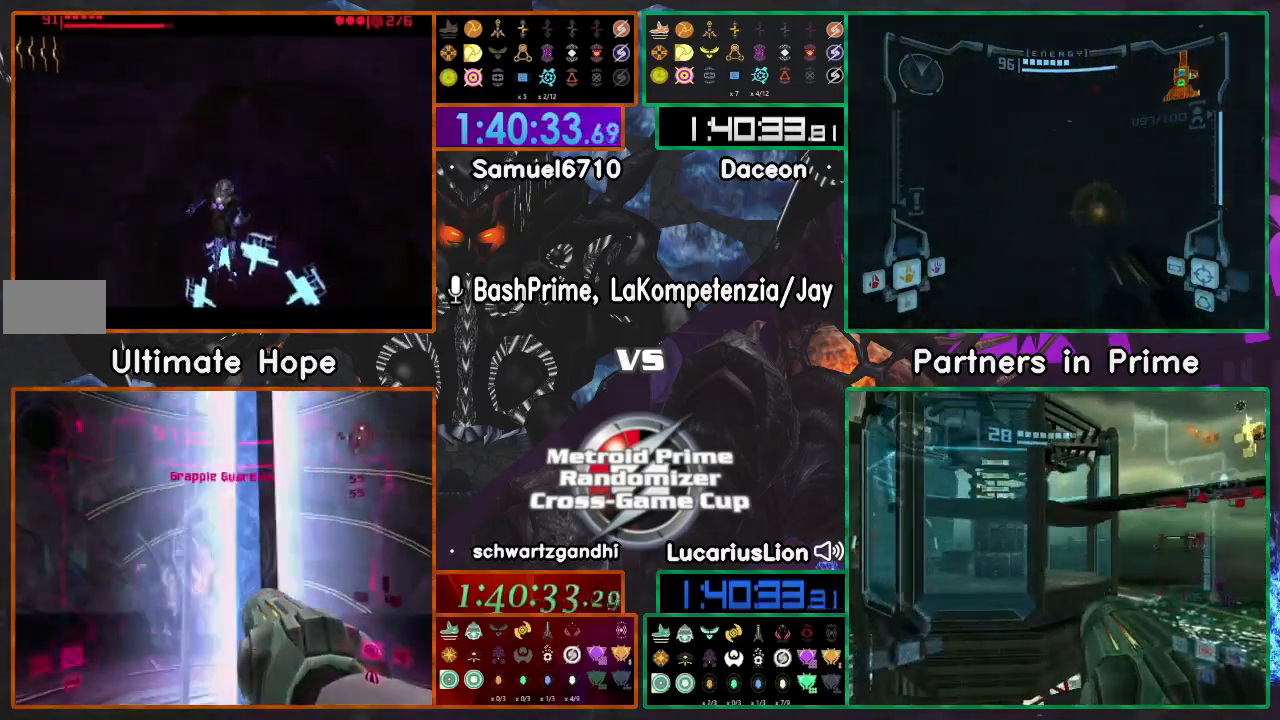
{"buttons": [], "left_stick": "center", "right_stick": "center", "events": []}
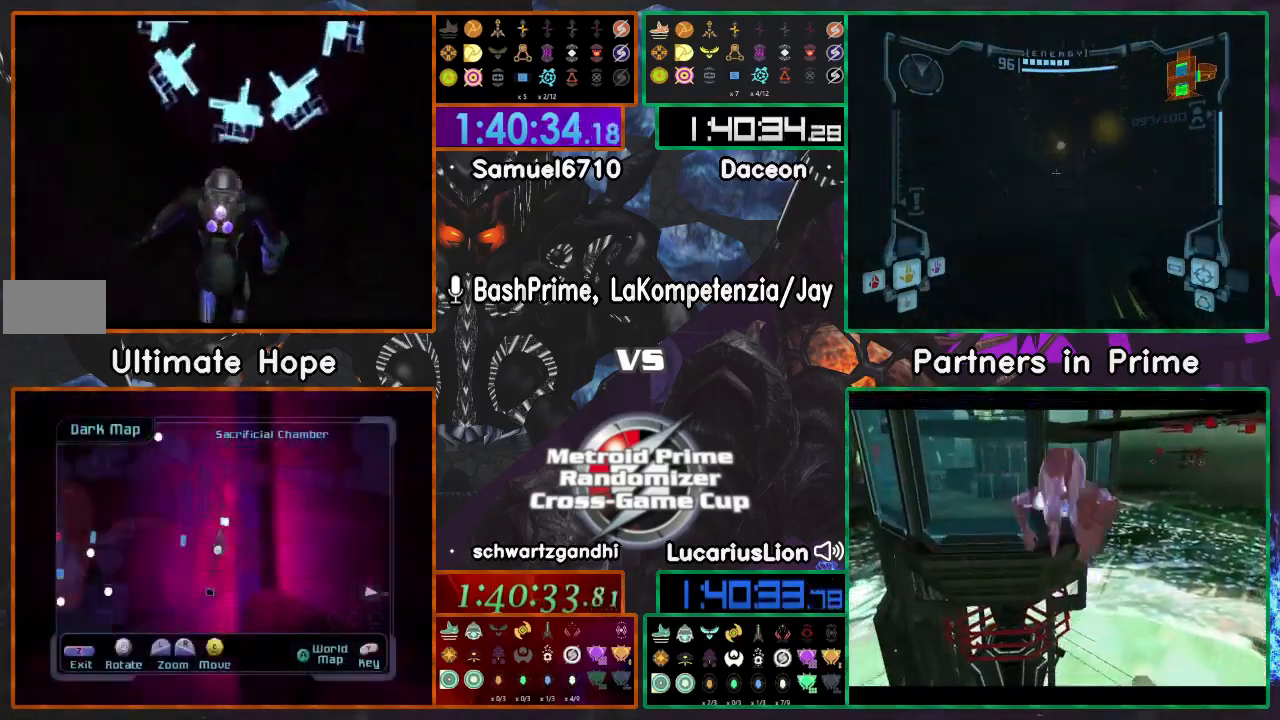
{"buttons": [], "left_stick": "right", "right_stick": "center", "events": [[50, "left_stick", "right"]]}
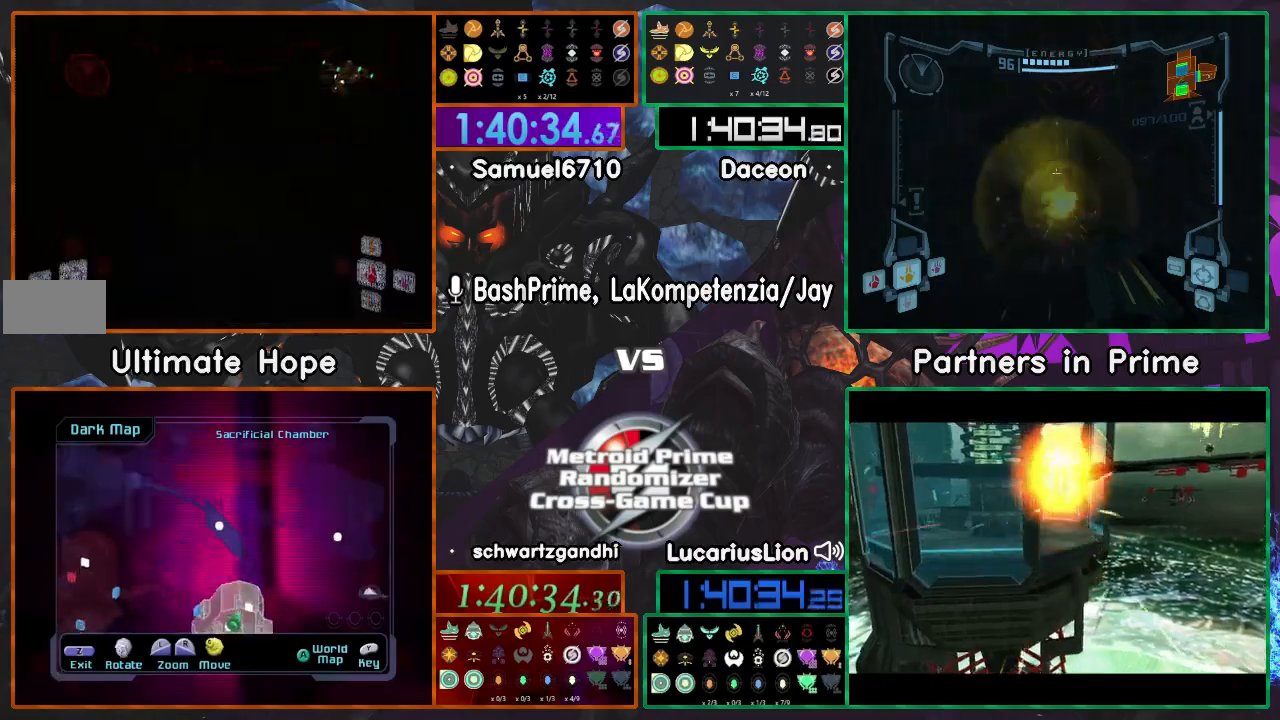
{"buttons": [], "left_stick": "right", "right_stick": "center", "events": [[50, "A", "down"], [267, "A", "up"]]}
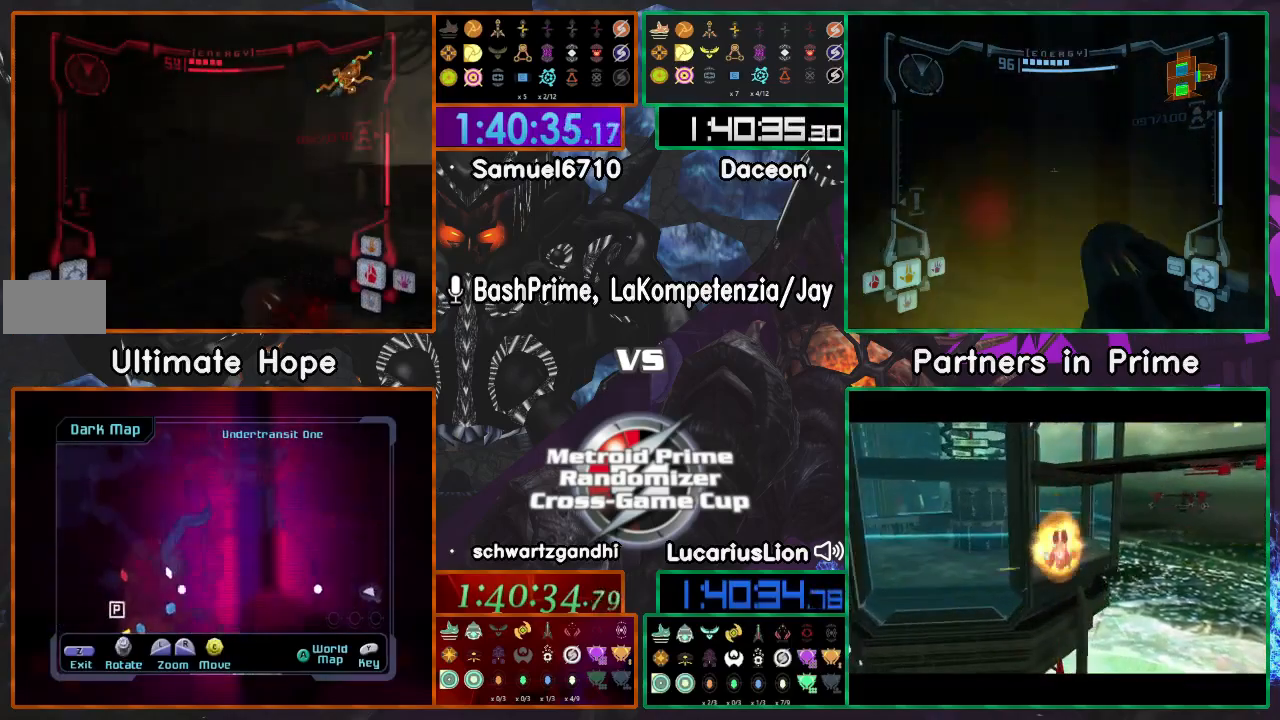
{"buttons": ["A"], "left_stick": "right", "right_stick": "center", "events": [[50, "left_stick", "up-right"], [483, "left_stick", "right"], [500, "A", "down"]]}
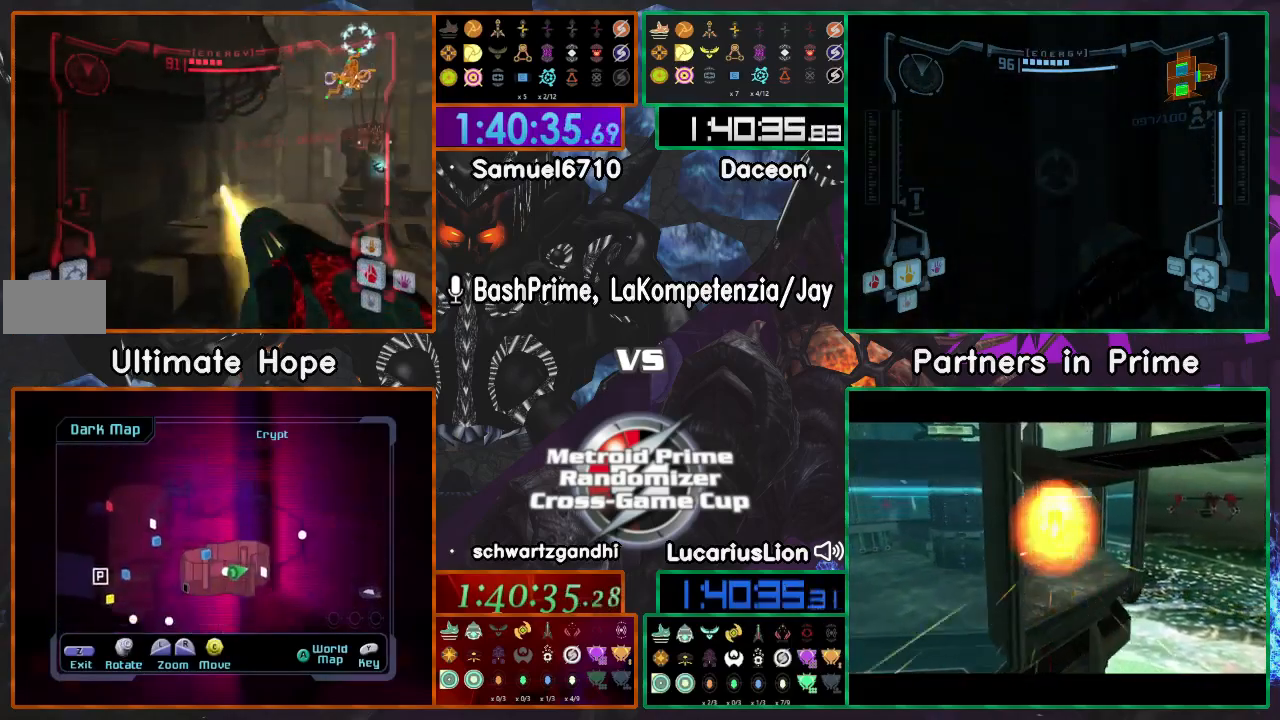
{"buttons": [], "left_stick": "right", "right_stick": "center"}